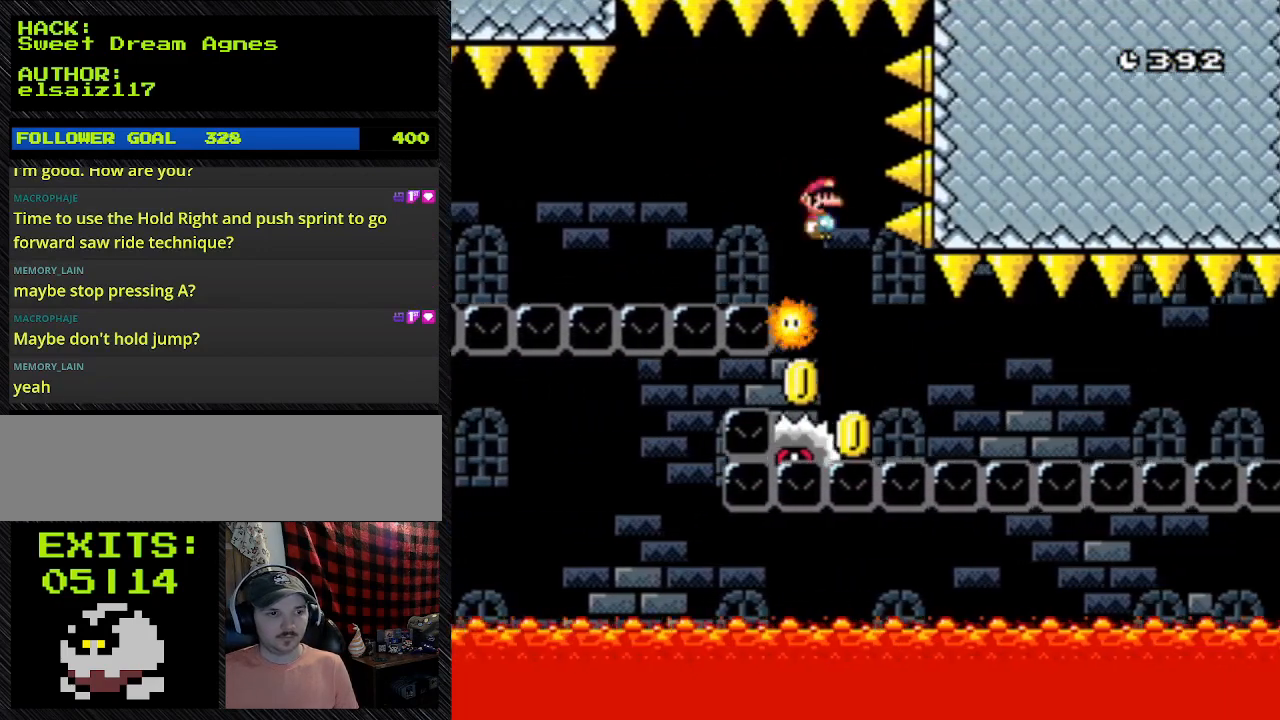
Gameplay with a controller (Nintendo layout); each line is a JSON object with the inputs held at the frame after it. "events" lists button and stick changes between this image and that frame as [ms after this image, input, new state], when the widget could be followed in between. Not read: L3 R3.
{"buttons": ["Y", "DPAD_RIGHT"], "events": [[333, "DPAD_RIGHT", "down"]]}
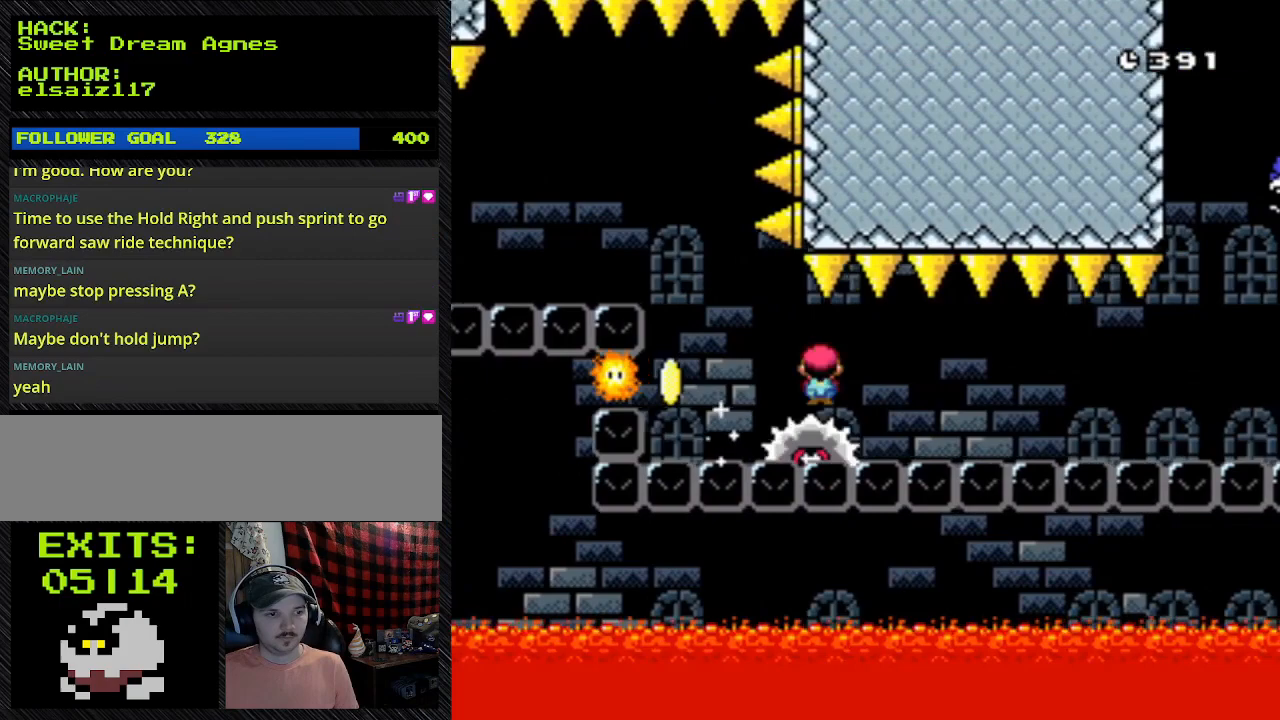
{"buttons": ["Y"], "events": [[33, "DPAD_RIGHT", "up"]]}
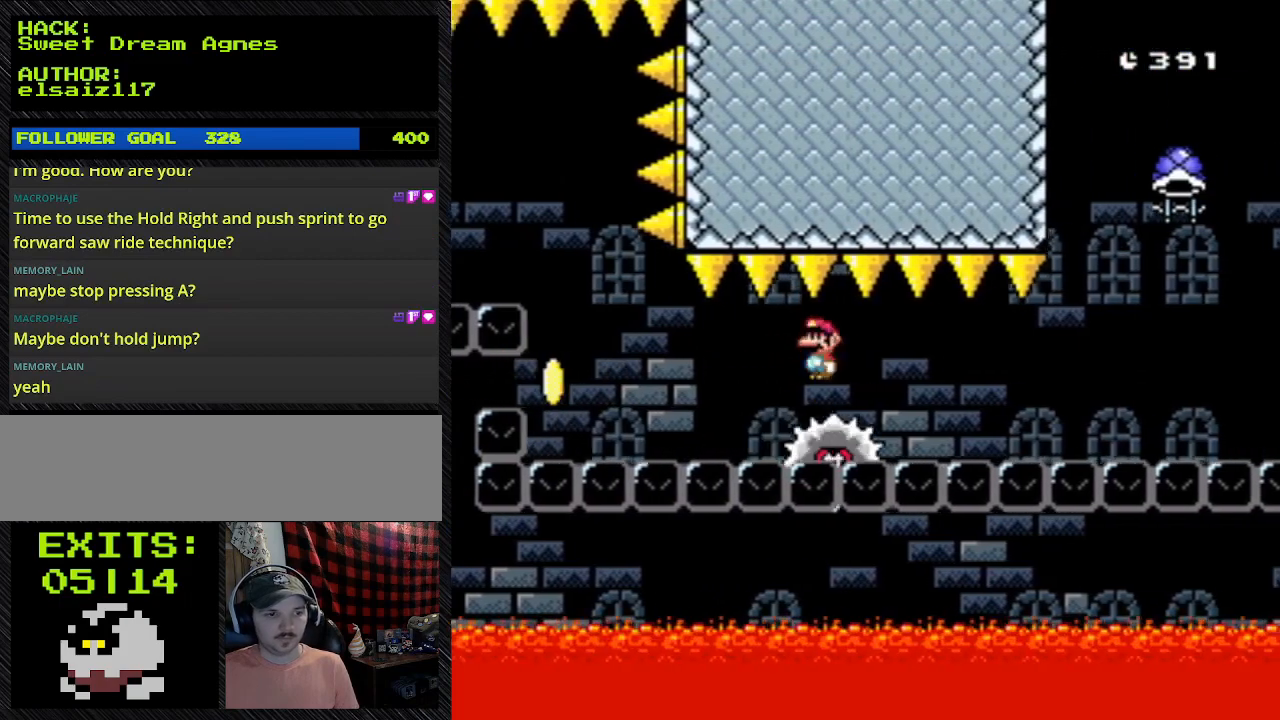
{"buttons": ["Y", "DPAD_RIGHT"], "events": [[33, "DPAD_LEFT", "down"], [333, "DPAD_LEFT", "up"], [333, "DPAD_RIGHT", "down"]]}
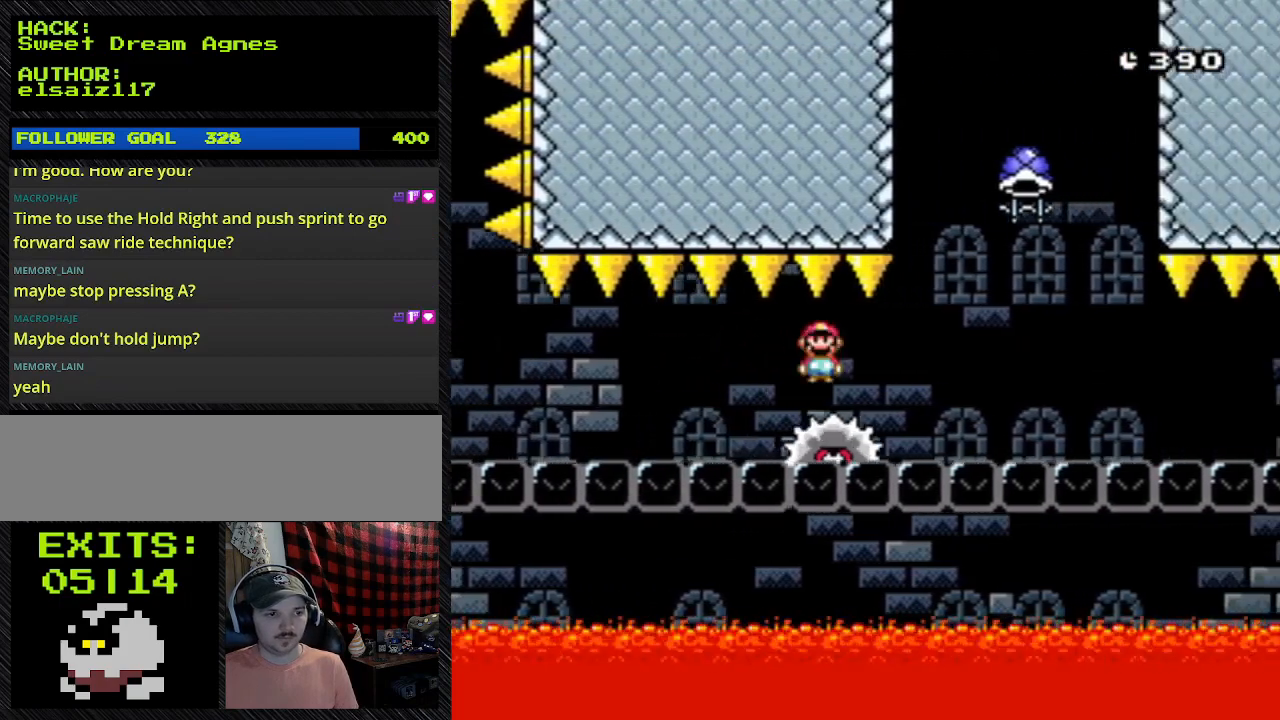
{"buttons": ["Y"], "events": [[300, "DPAD_RIGHT", "up"]]}
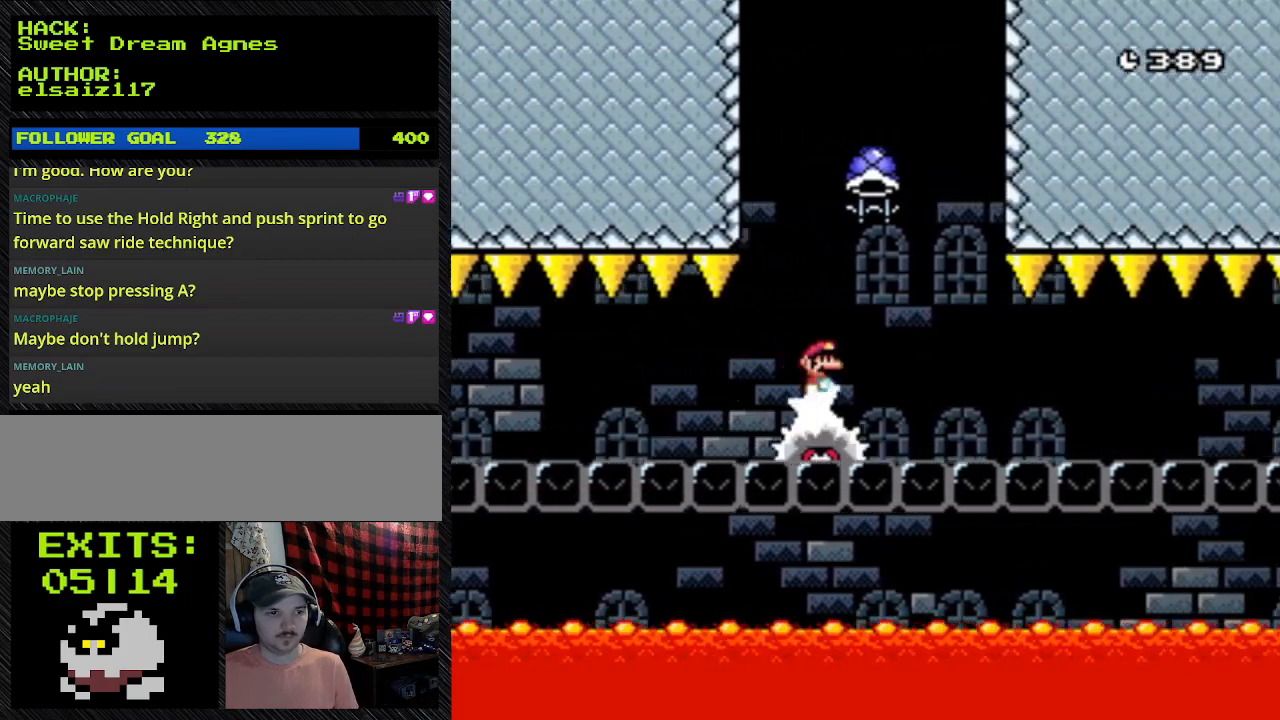
{"buttons": ["Y", "DPAD_RIGHT"], "events": [[300, "A", "down"], [300, "DPAD_LEFT", "down"], [500, "A", "up"], [500, "DPAD_LEFT", "up"], [500, "DPAD_RIGHT", "down"]]}
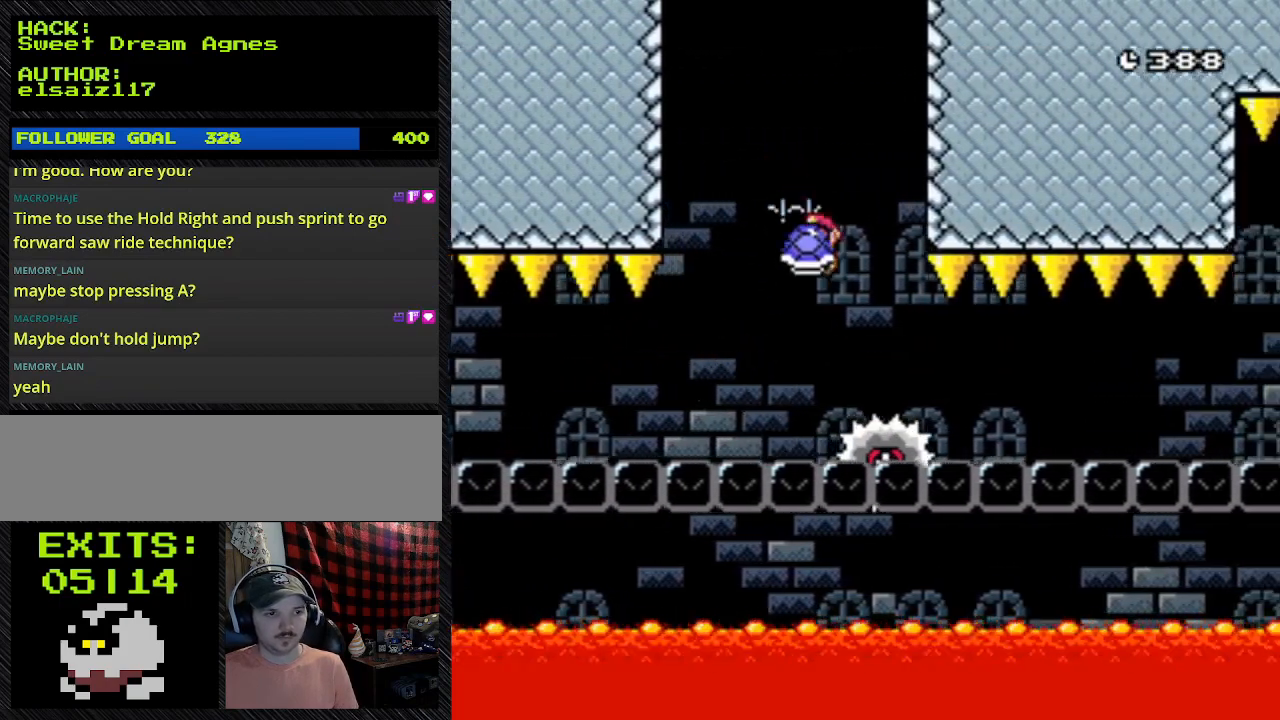
{"buttons": ["Y", "DPAD_RIGHT"], "events": []}
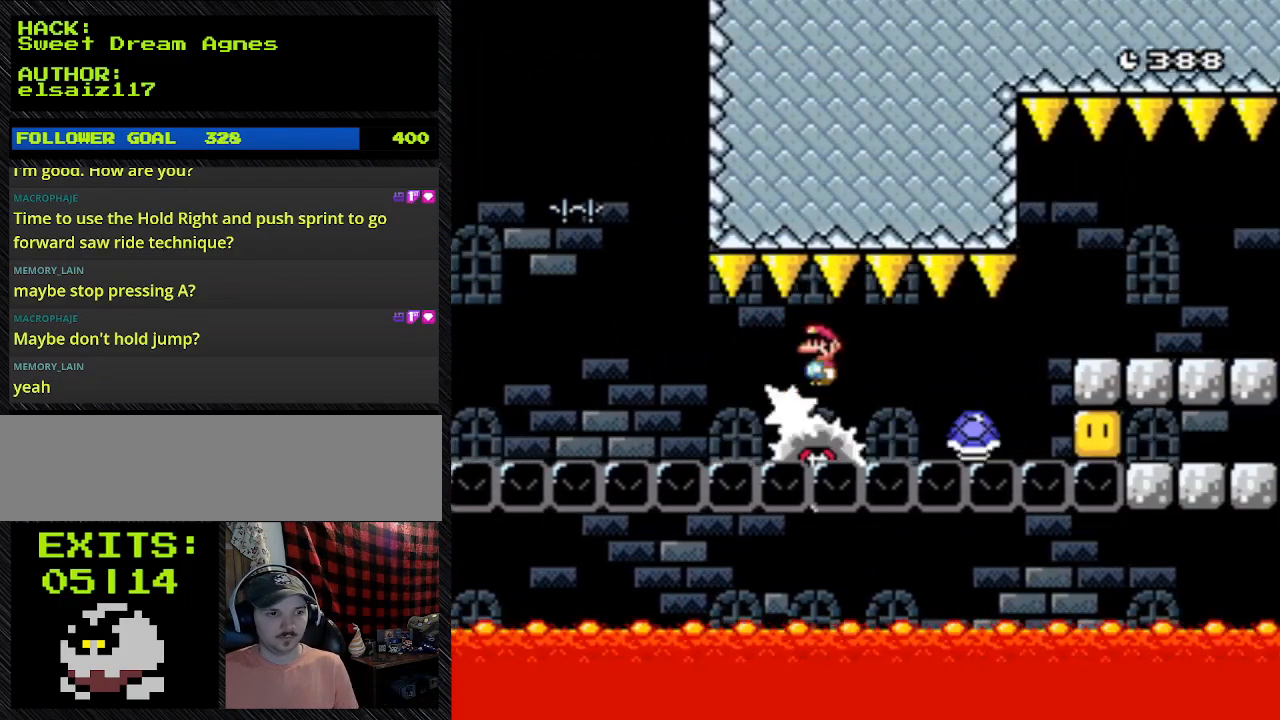
{"buttons": ["Y", "DPAD_RIGHT"], "events": []}
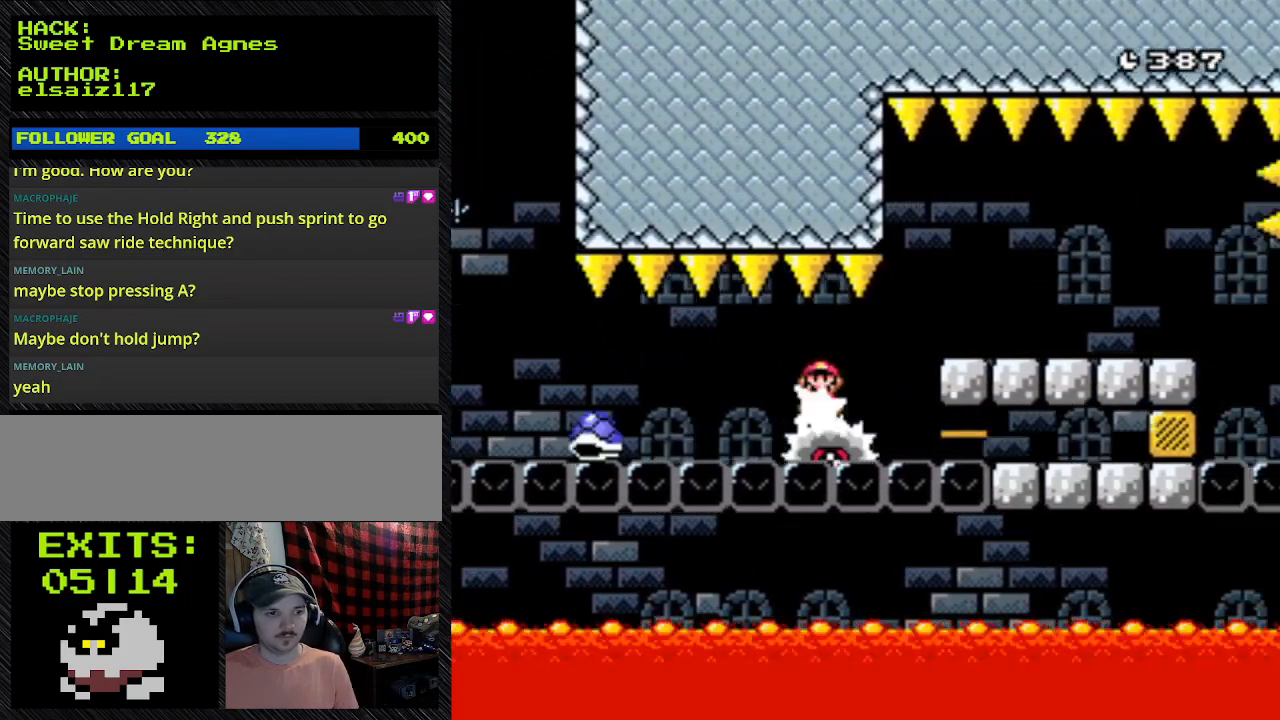
{"buttons": ["Y", "DPAD_RIGHT"], "events": []}
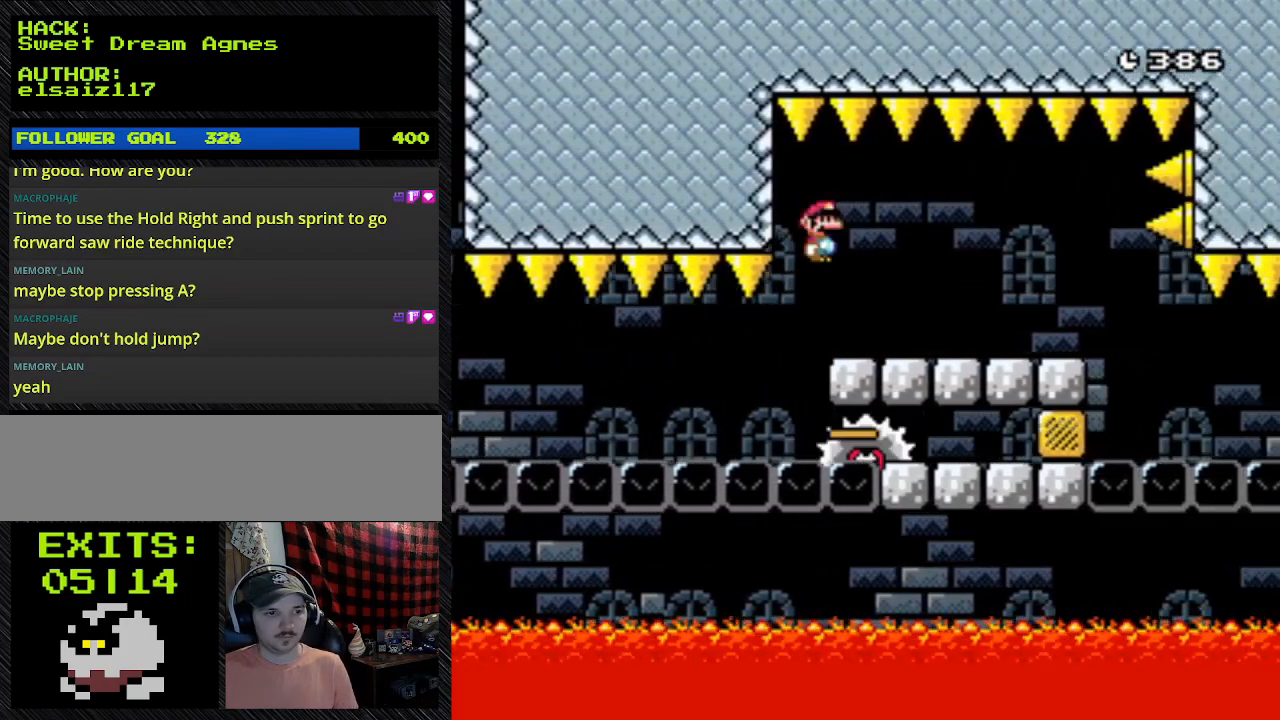
{"buttons": ["Y", "DPAD_RIGHT"], "events": []}
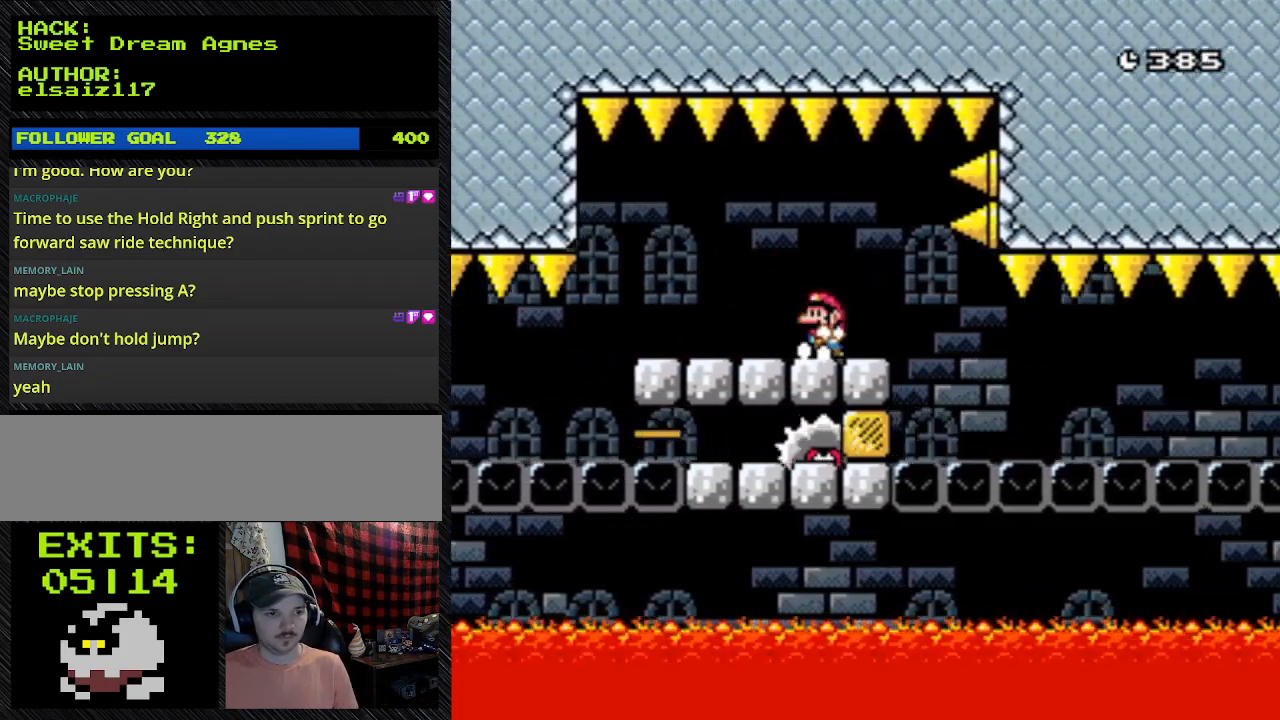
{"buttons": ["Y", "DPAD_RIGHT"], "events": []}
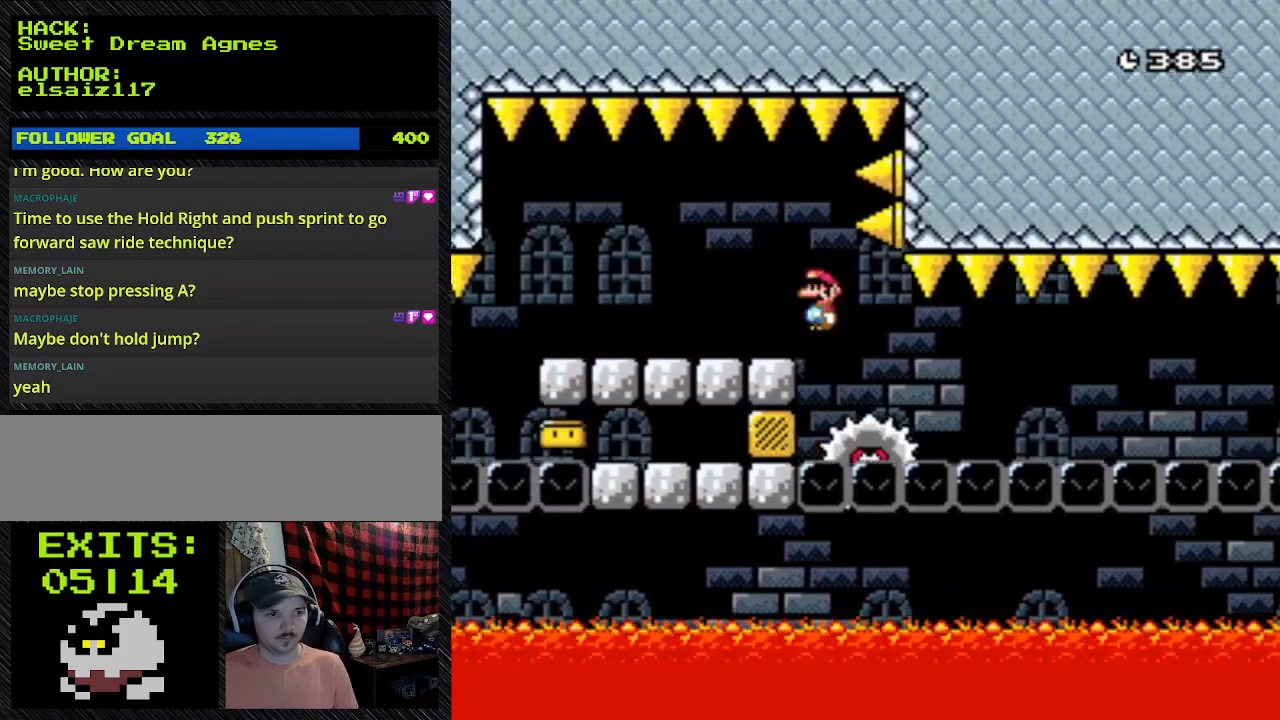
{"buttons": ["Y", "DPAD_RIGHT"], "events": []}
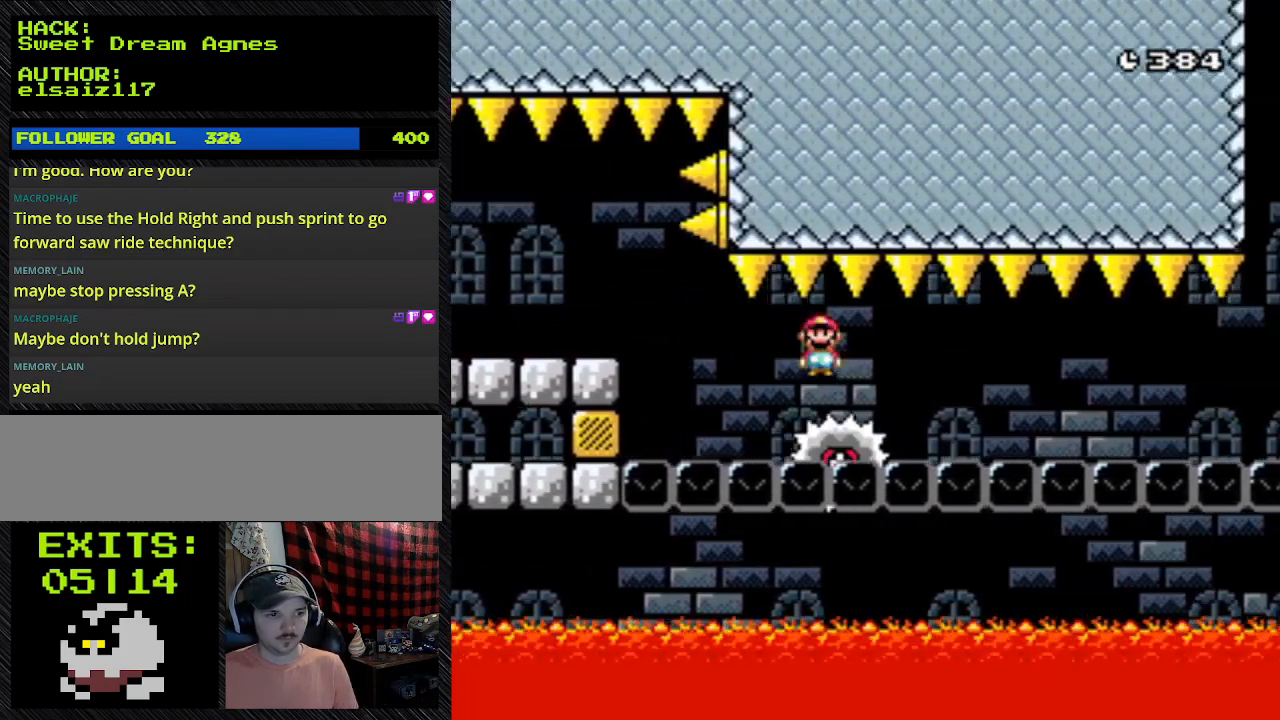
{"buttons": ["Y", "DPAD_RIGHT"], "events": []}
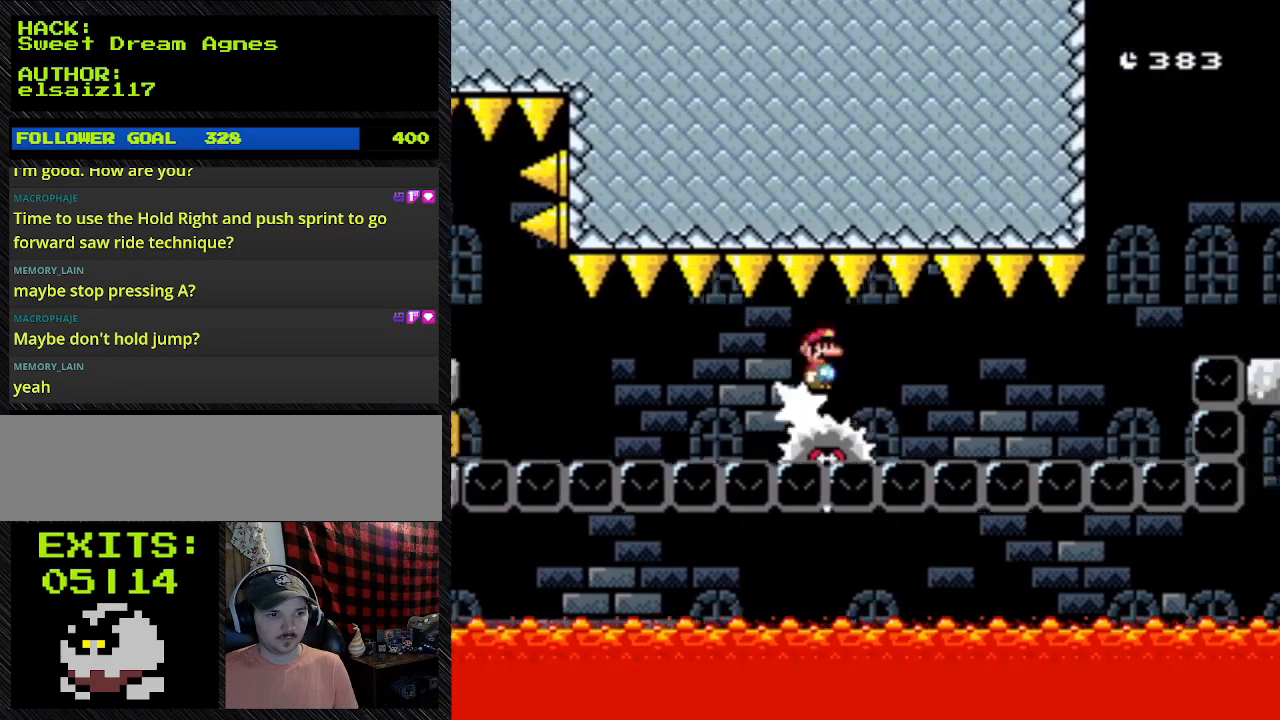
{"buttons": ["Y", "DPAD_RIGHT"], "events": []}